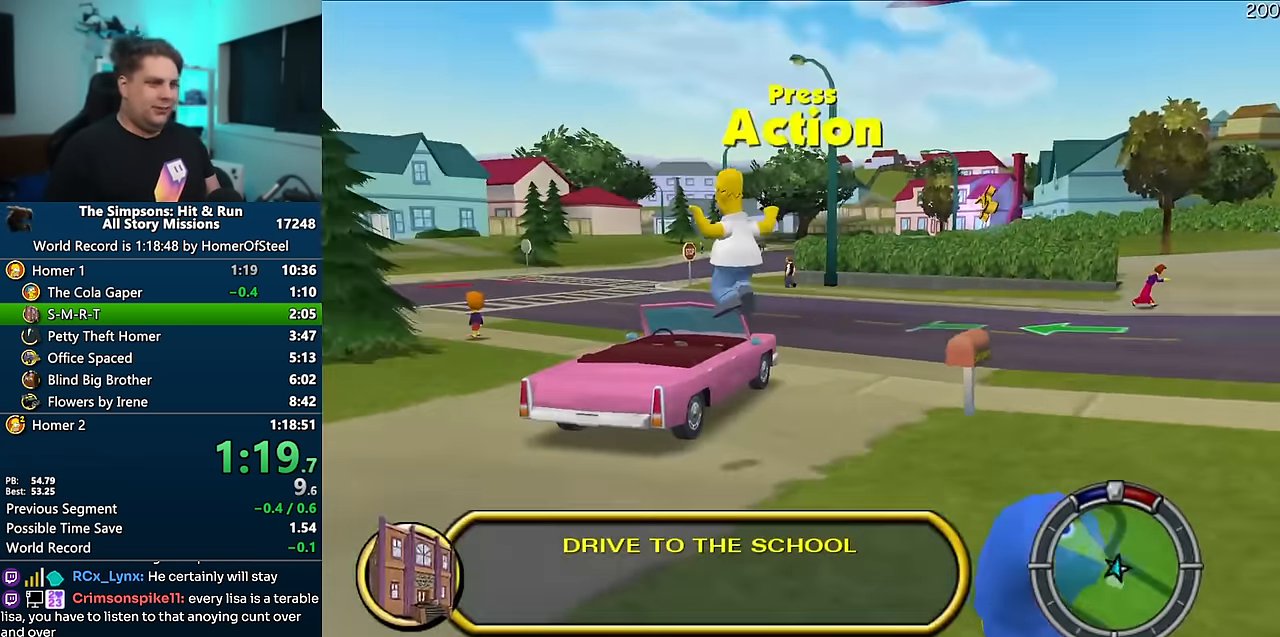
Gameplay with a controller (Xbox layout); each line is a JSON object with the inputs held at the frame after it. "events" lists button and stick changes between this image and that frame as [ms after this image, input, new state], when the widget could be followed in between. Not read: L3 R3 Y.
{"buttons": ["A"], "left_stick": "left", "right_stick": "center", "events": [[350, "R2", "down"], [417, "R2", "up"], [417, "left_stick", "left"], [450, "A", "down"]]}
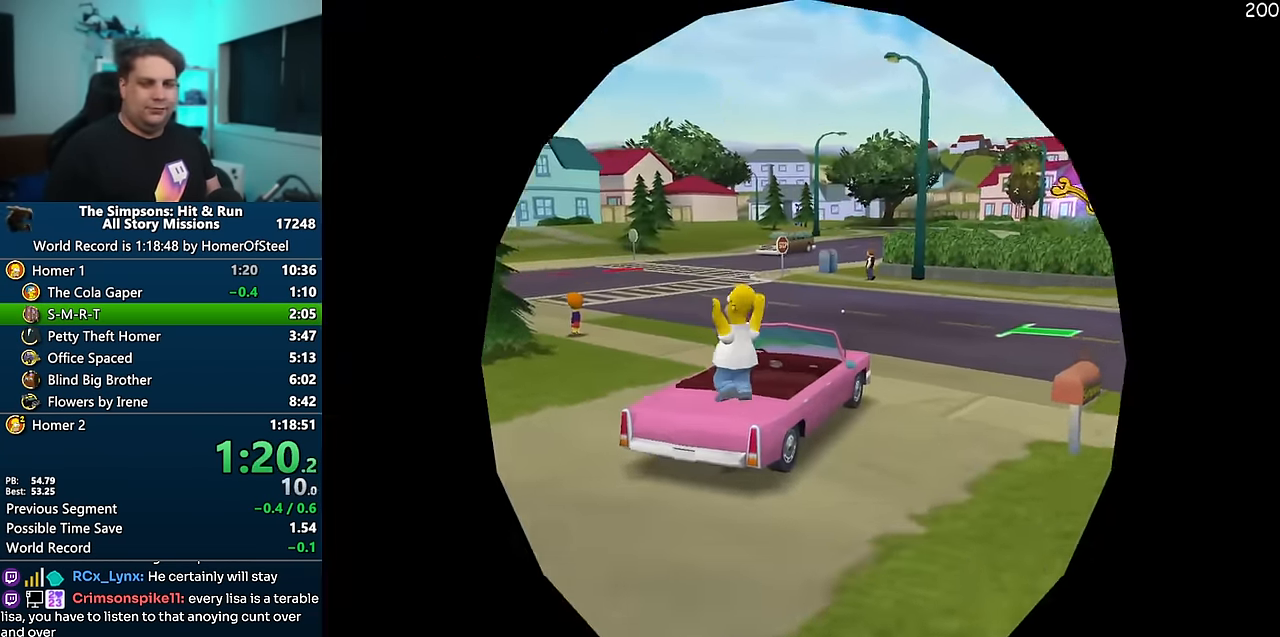
{"buttons": ["A"], "left_stick": "left", "right_stick": "center", "events": []}
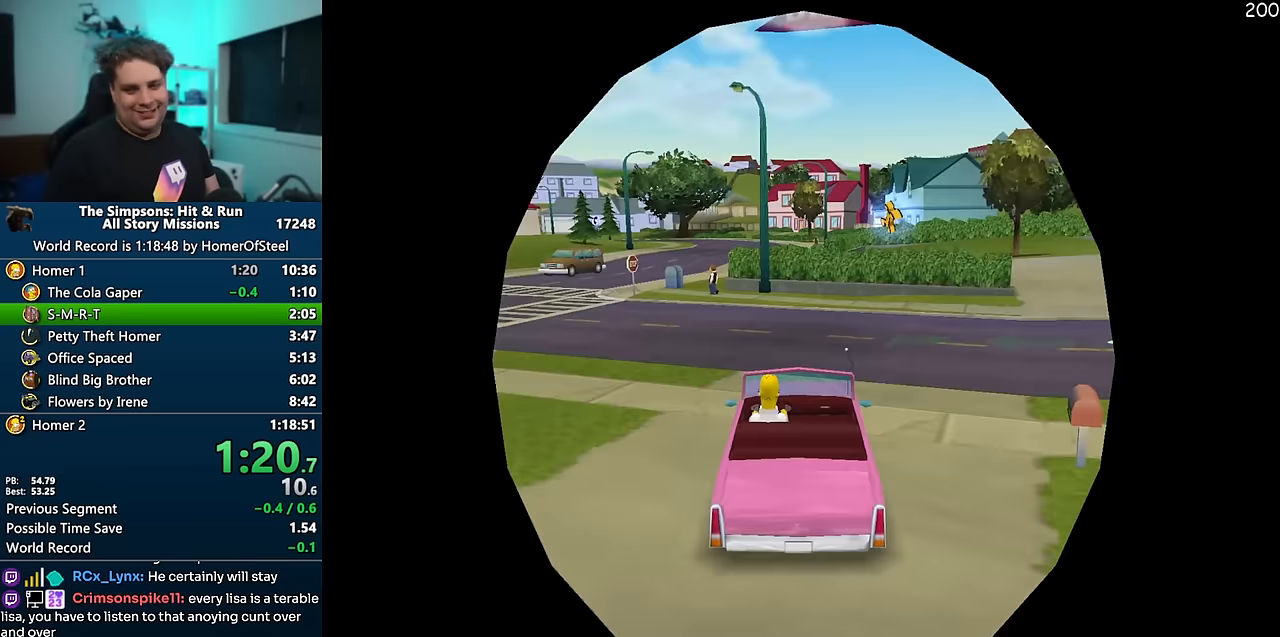
{"buttons": ["A"], "left_stick": "left", "right_stick": "center", "events": []}
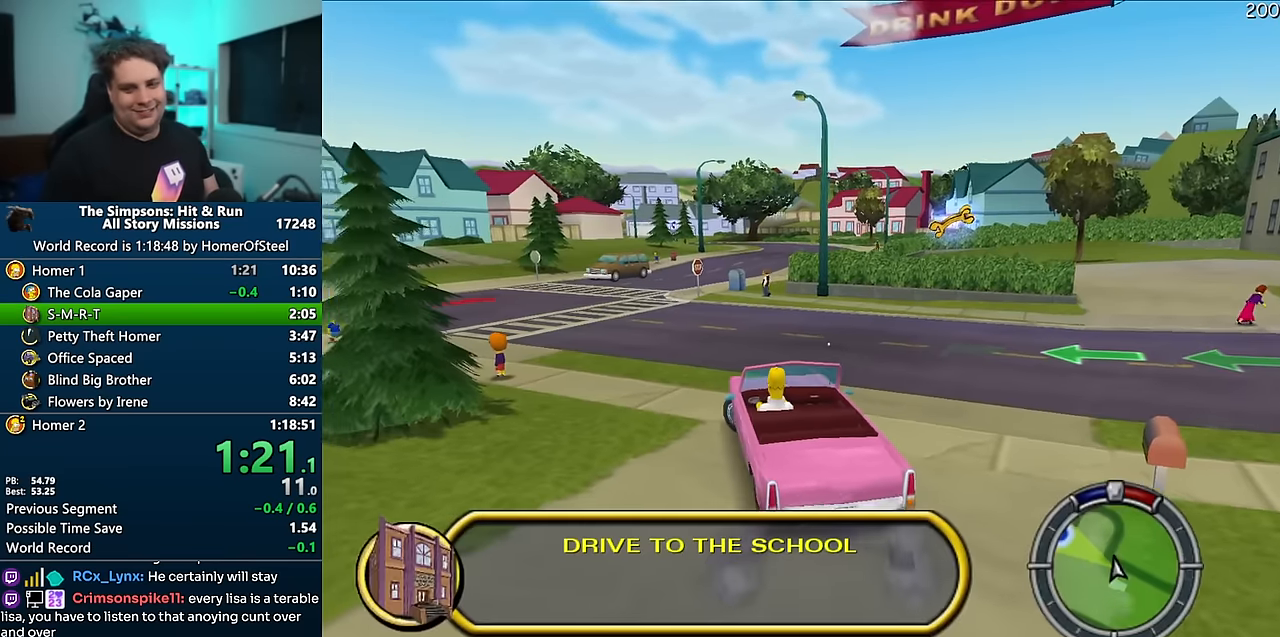
{"buttons": ["A"], "left_stick": "center", "right_stick": "center", "events": [[367, "left_stick", "center"]]}
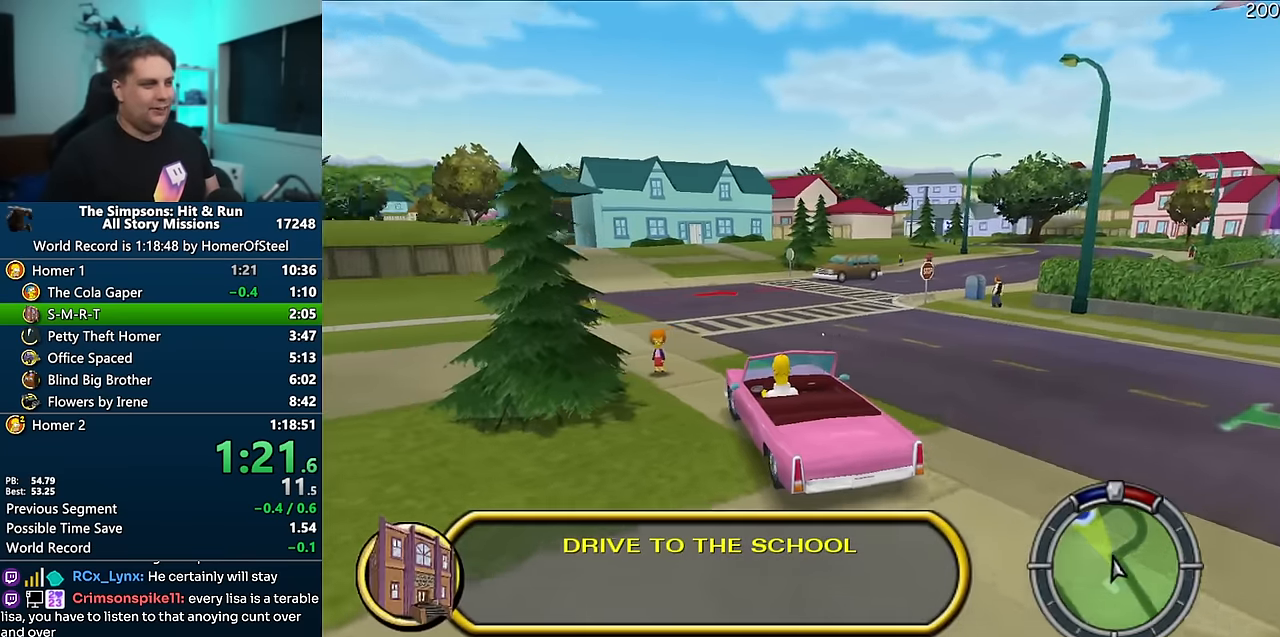
{"buttons": ["A"], "left_stick": "center", "right_stick": "center", "events": [[267, "left_stick", "left"], [384, "left_stick", "center"]]}
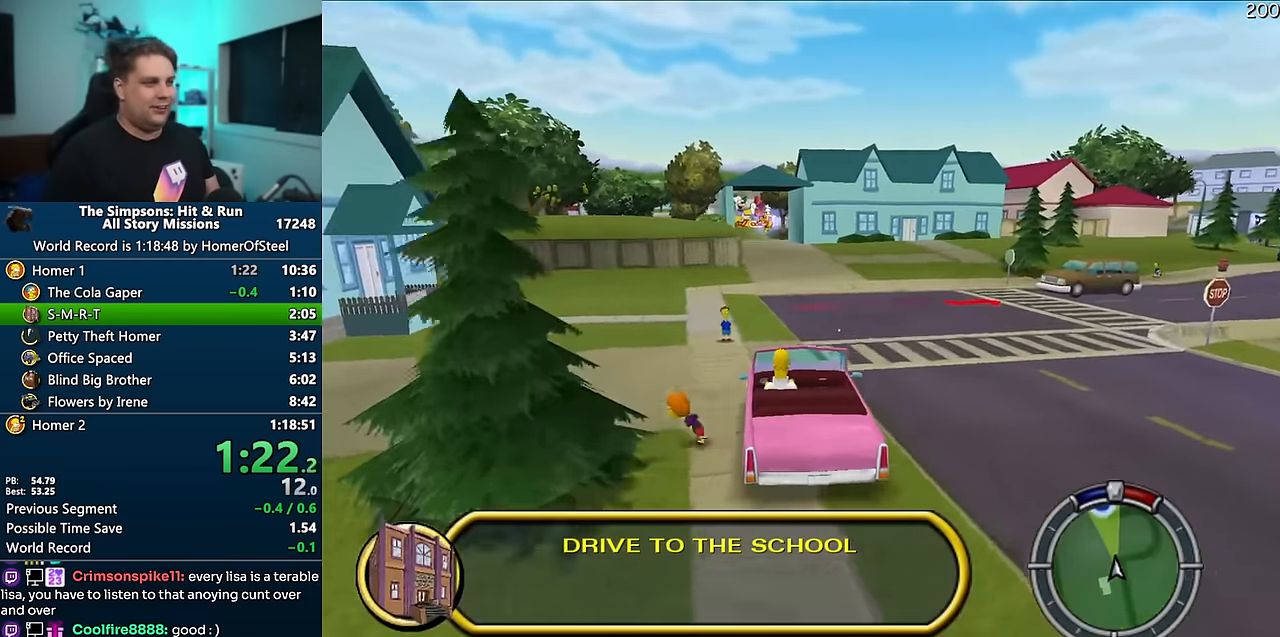
{"buttons": ["A"], "left_stick": "center", "right_stick": "center", "events": []}
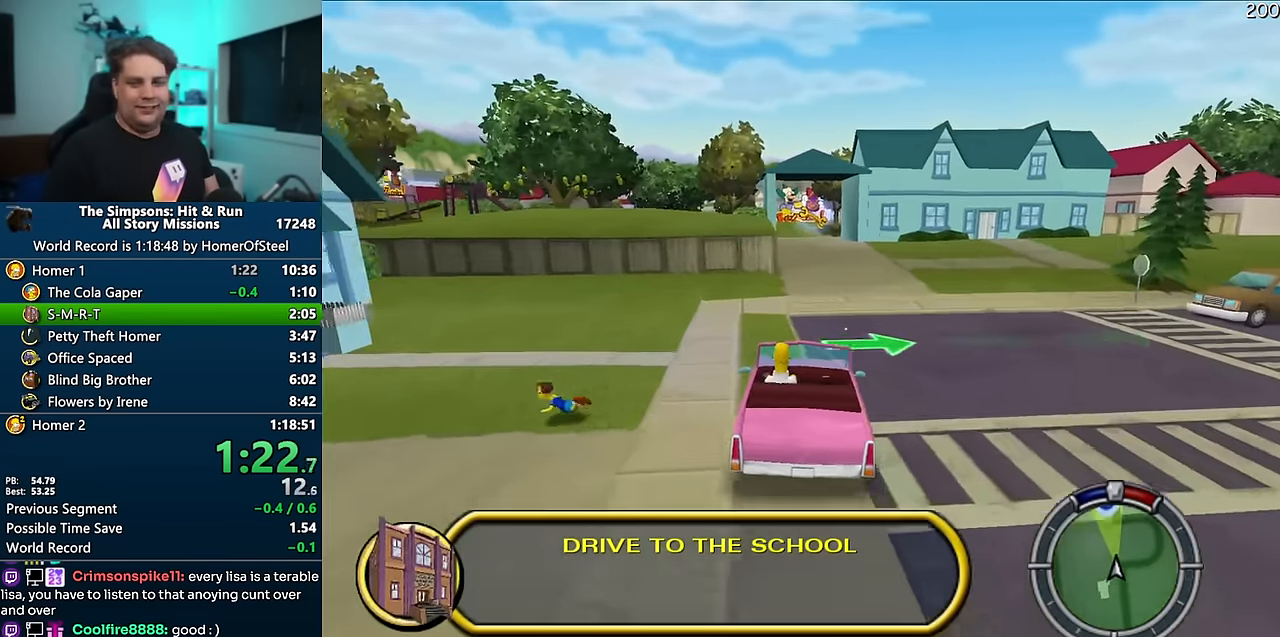
{"buttons": ["A"], "left_stick": "right", "right_stick": "center", "events": [[484, "left_stick", "right"]]}
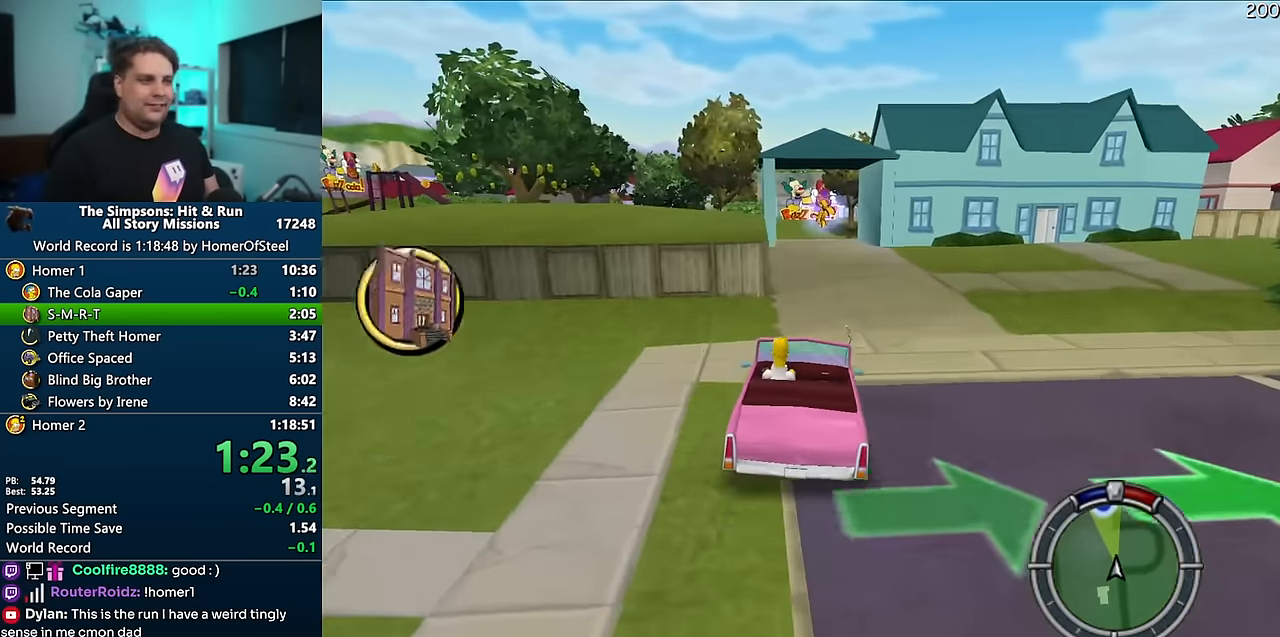
{"buttons": ["A"], "left_stick": "center", "right_stick": "center", "events": [[84, "left_stick", "center"]]}
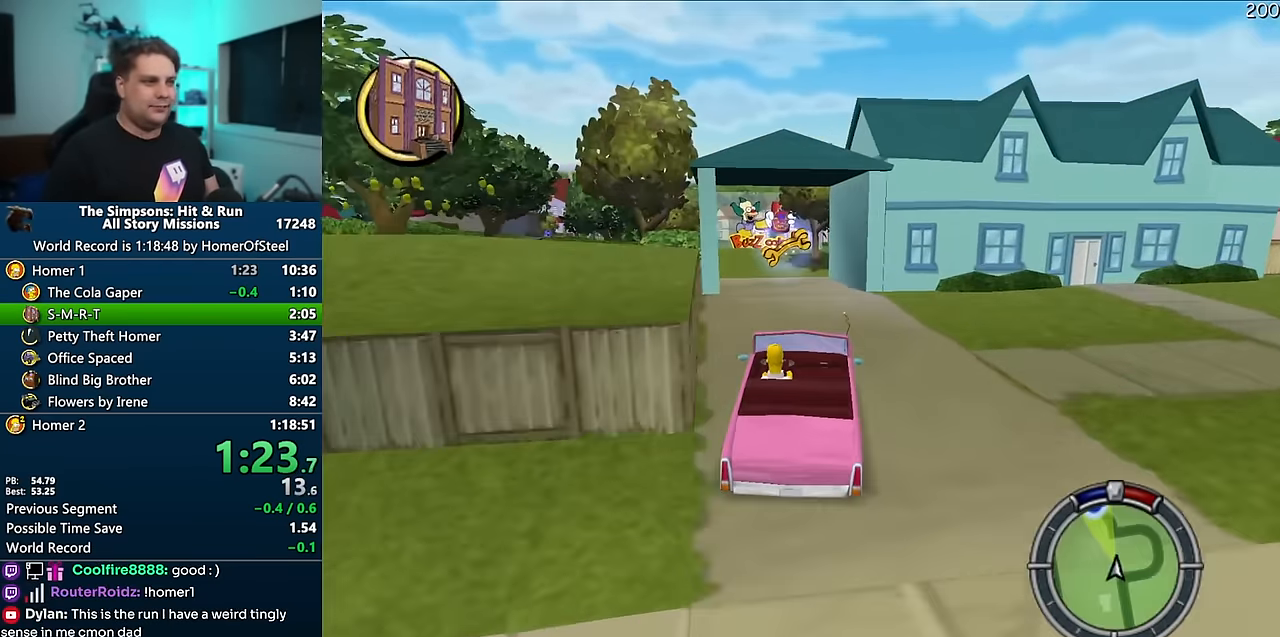
{"buttons": ["A"], "left_stick": "center", "right_stick": "center", "events": []}
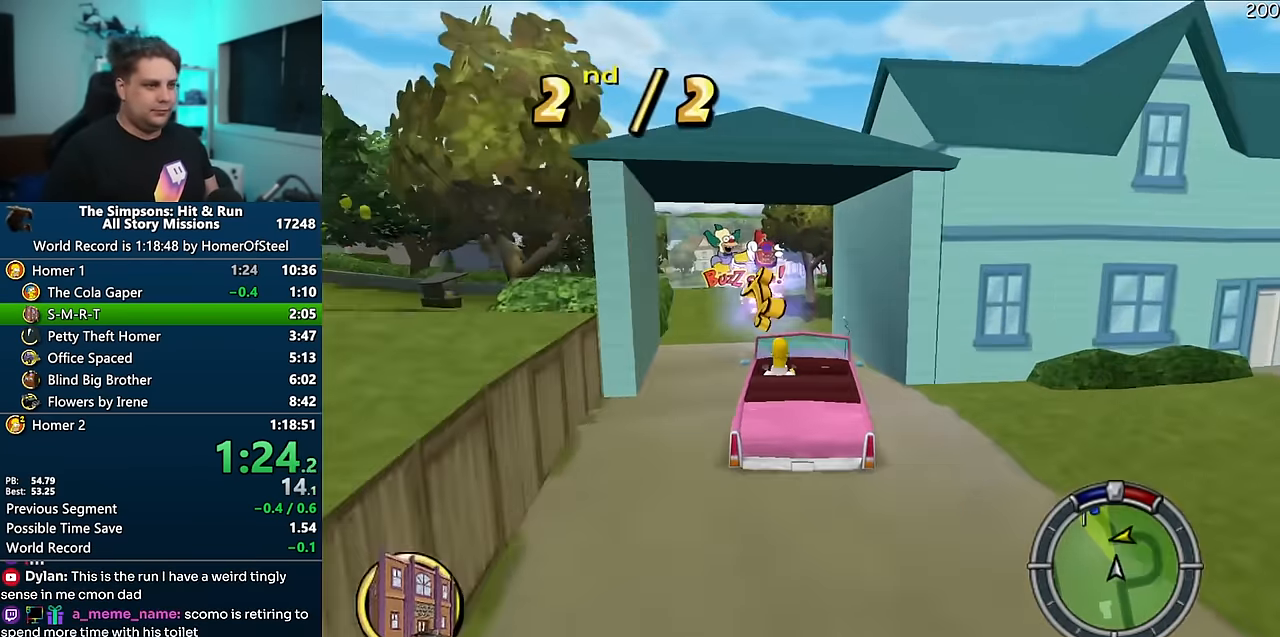
{"buttons": ["B", "R1"], "left_stick": "left", "right_stick": "center", "events": [[234, "A", "up"], [234, "left_stick", "left"], [284, "R1", "down"], [384, "B", "down"]]}
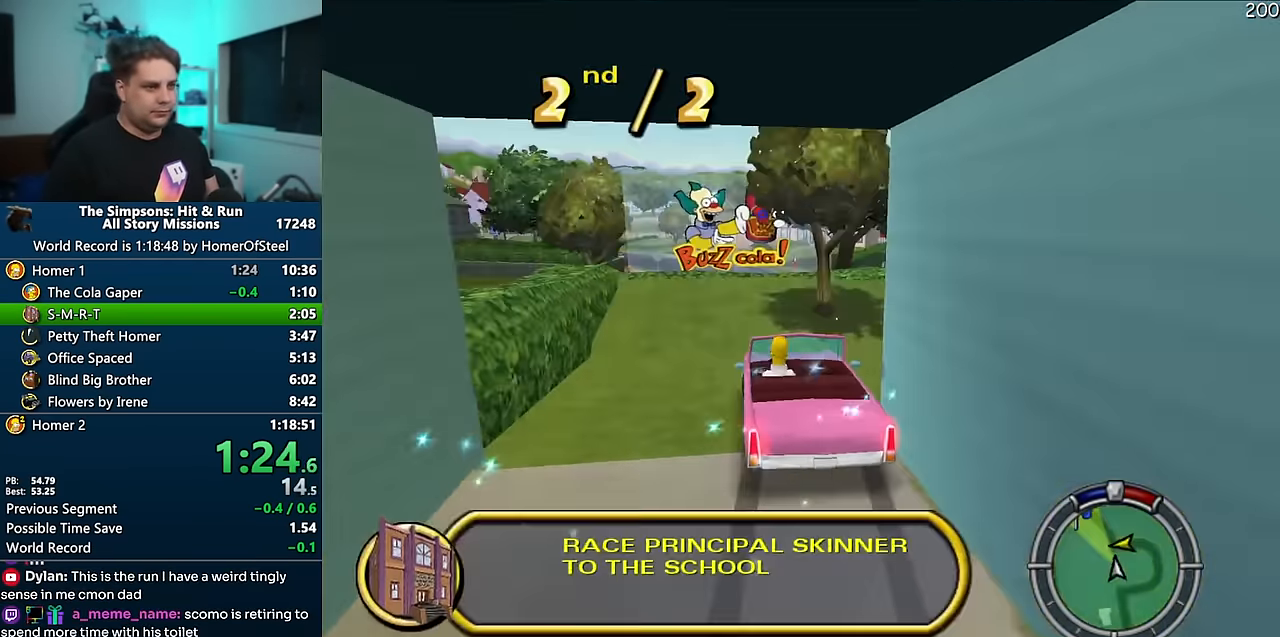
{"buttons": ["R1"], "left_stick": "center", "right_stick": "center", "events": [[17, "B", "up"], [117, "B", "down"], [217, "B", "up"], [217, "left_stick", "center"], [317, "B", "down"], [500, "B", "up"]]}